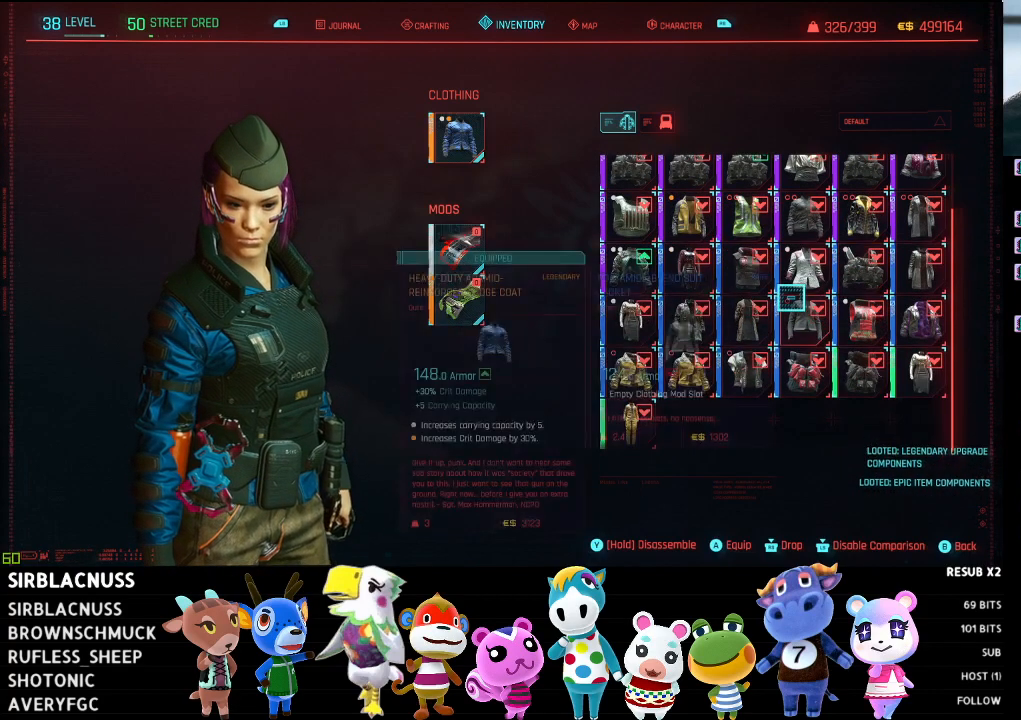
Gameplay with a controller (Xbox layout); each line is a JSON object with the inputs held at the frame after it. "events" lists button and stick changes between this image and that frame as [ms after this image, input, new state], when the widget could be followed in between.
{"buttons": [], "left_stick": "center", "right_stick": "center", "events": [[167, "left_stick", "down-left"], [467, "left_stick", "center"]]}
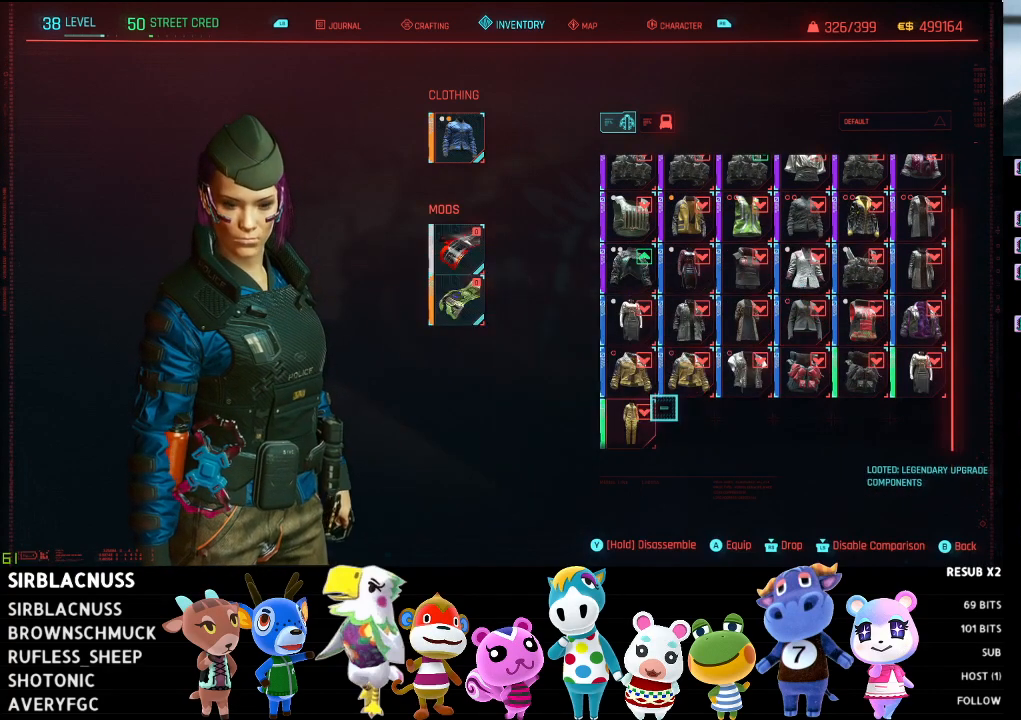
{"buttons": [], "left_stick": "up-left", "right_stick": "center", "events": [[267, "left_stick", "up-left"]]}
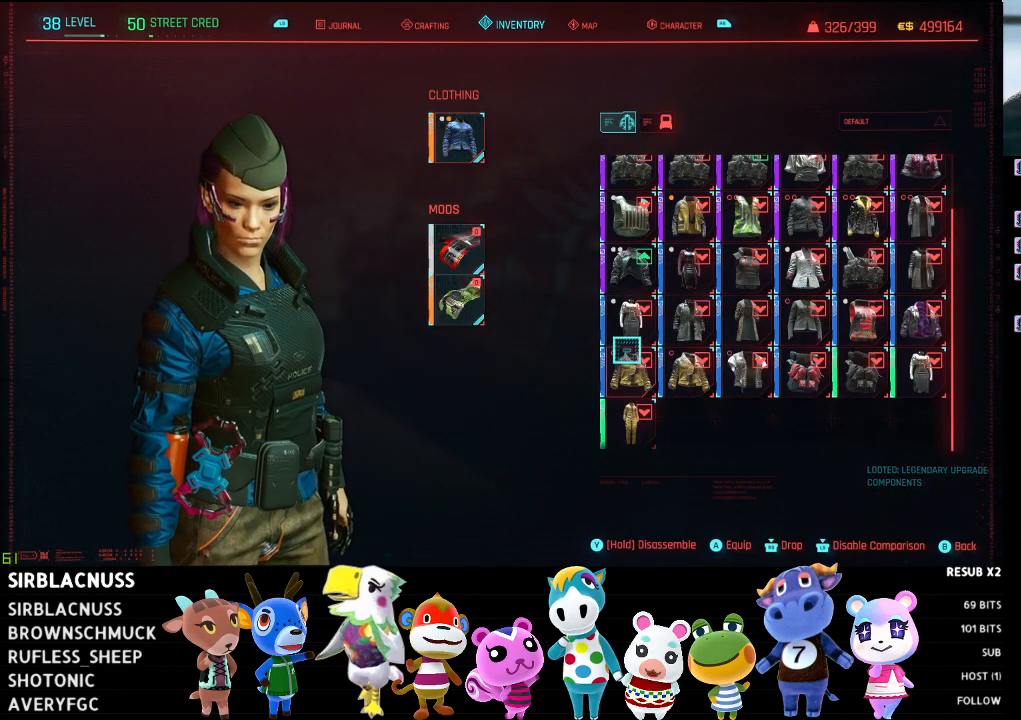
{"buttons": [], "left_stick": "center", "right_stick": "center", "events": [[33, "left_stick", "center"]]}
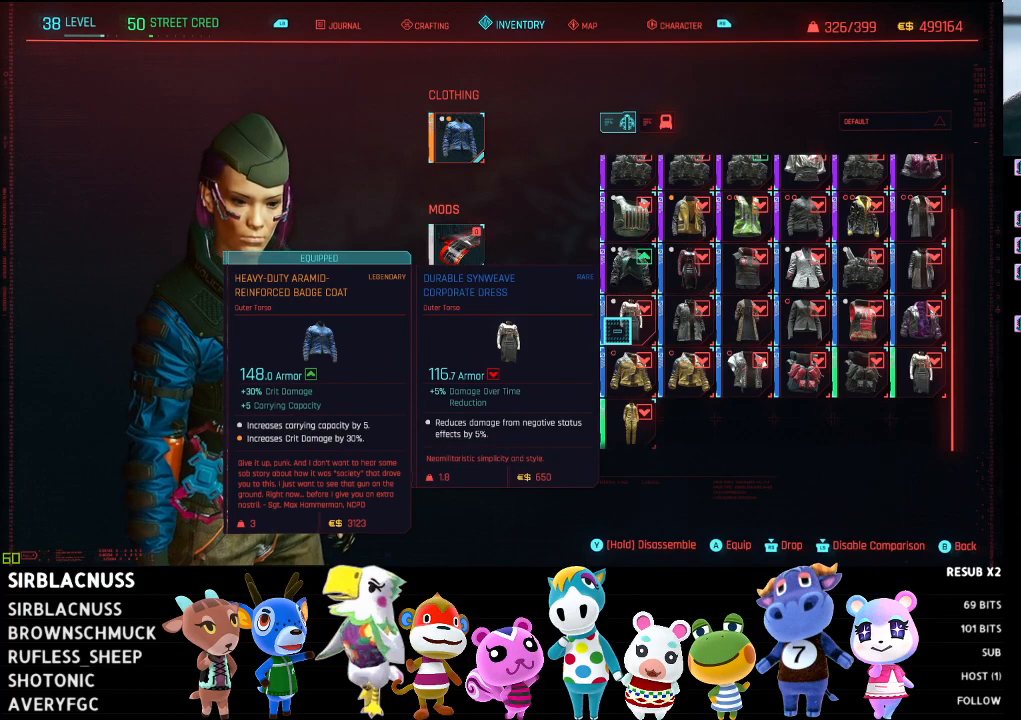
{"buttons": [], "left_stick": "center", "right_stick": "center", "events": []}
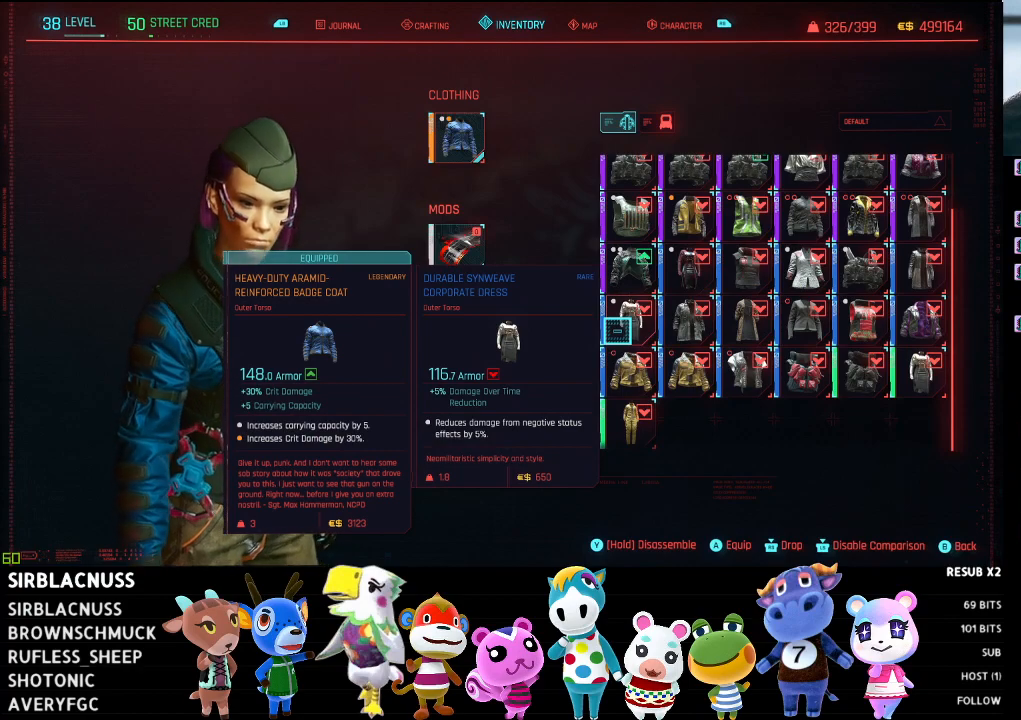
{"buttons": [], "left_stick": "center", "right_stick": "center", "events": []}
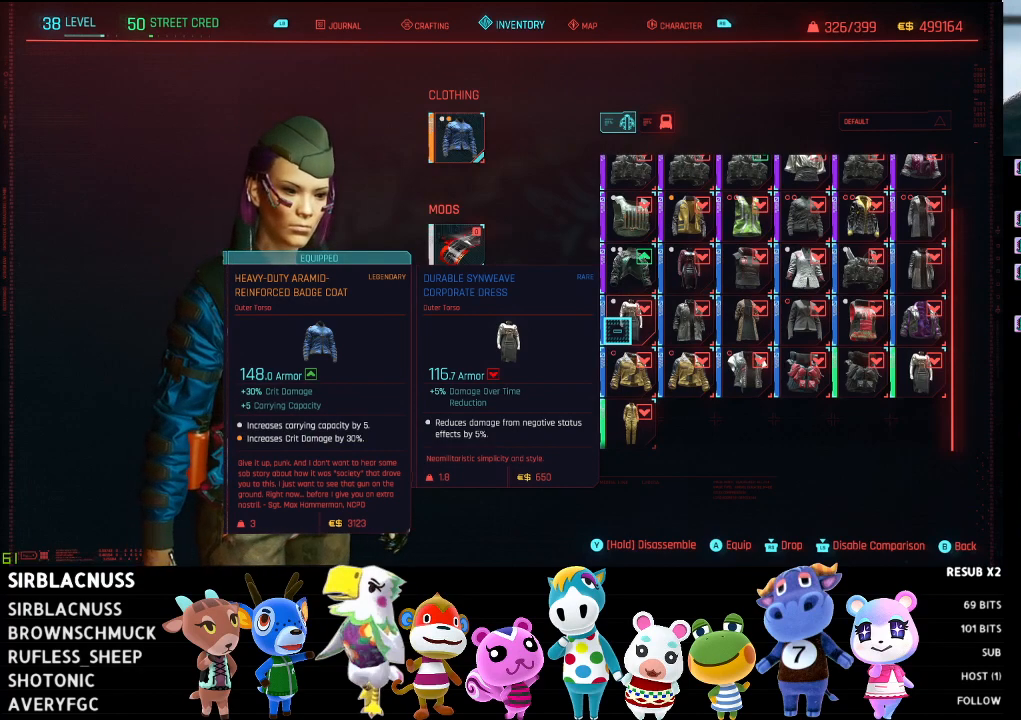
{"buttons": ["Y"], "left_stick": "center", "right_stick": "center", "events": [[417, "Y", "down"]]}
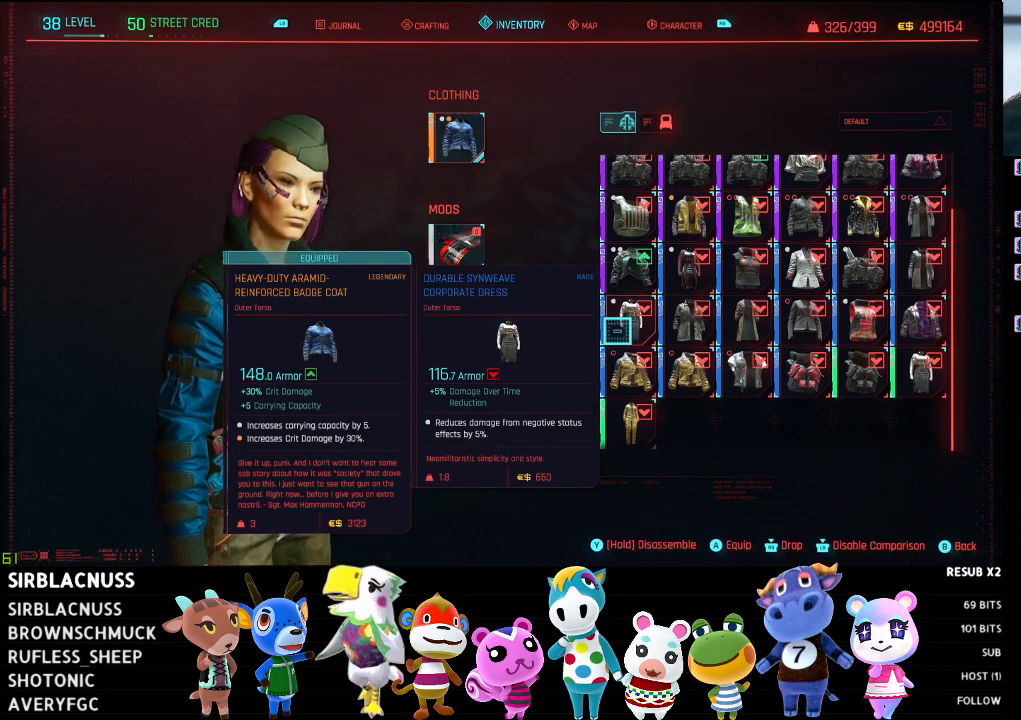
{"buttons": [], "left_stick": "center", "right_stick": "center", "events": [[383, "Y", "up"]]}
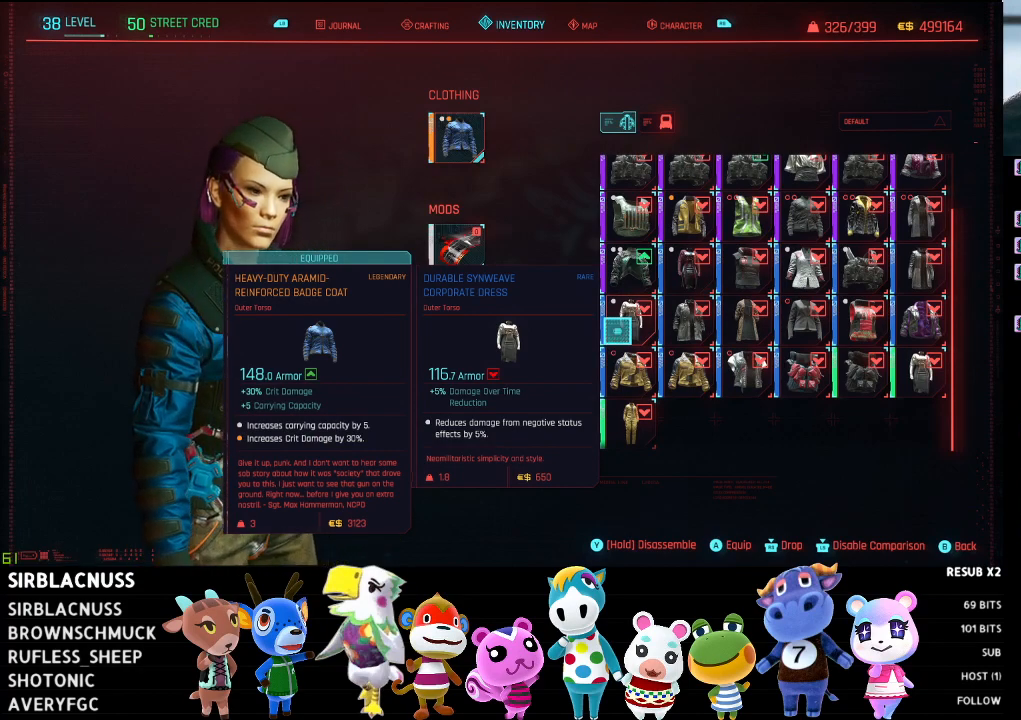
{"buttons": [], "left_stick": "center", "right_stick": "center", "events": [[133, "left_stick", "right"], [200, "left_stick", "up-right"], [417, "left_stick", "center"]]}
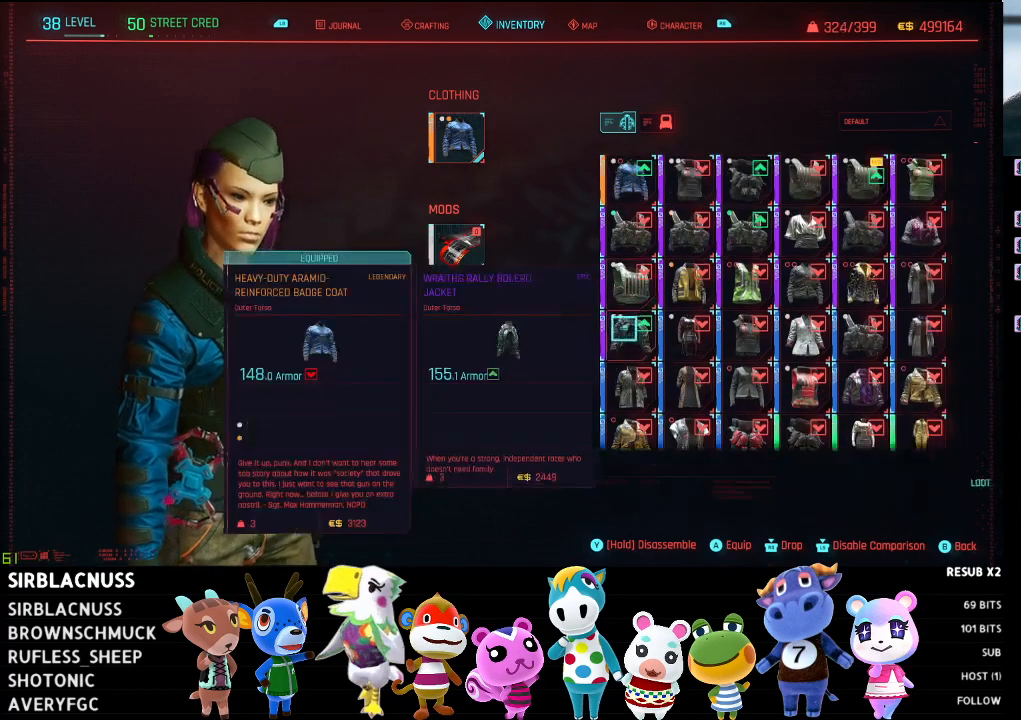
{"buttons": [], "left_stick": "center", "right_stick": "center", "events": [[167, "left_stick", "up-right"], [233, "left_stick", "right"], [400, "left_stick", "center"]]}
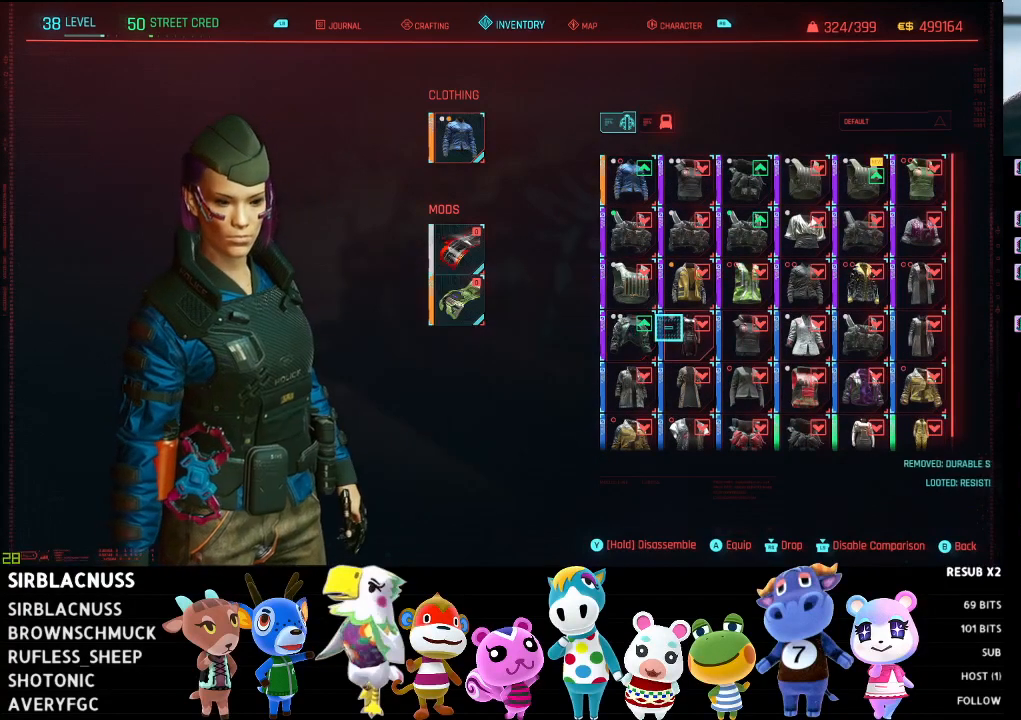
{"buttons": [], "left_stick": "center", "right_stick": "center", "events": []}
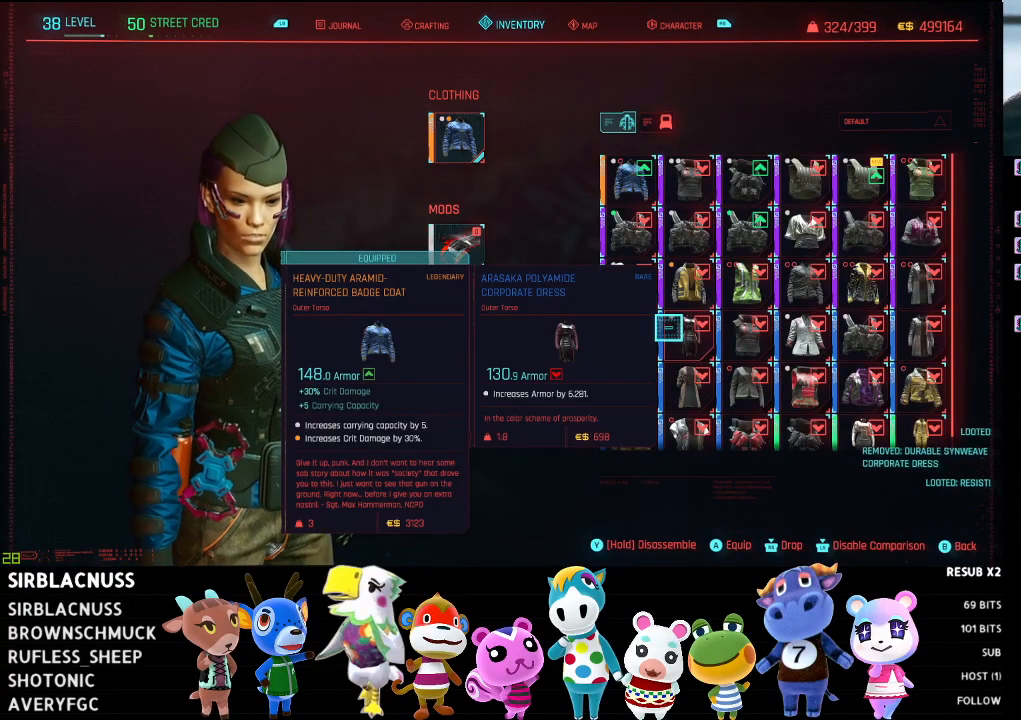
{"buttons": ["Y"], "left_stick": "center", "right_stick": "center", "events": [[67, "left_stick", "right"], [233, "left_stick", "center"], [467, "Y", "down"]]}
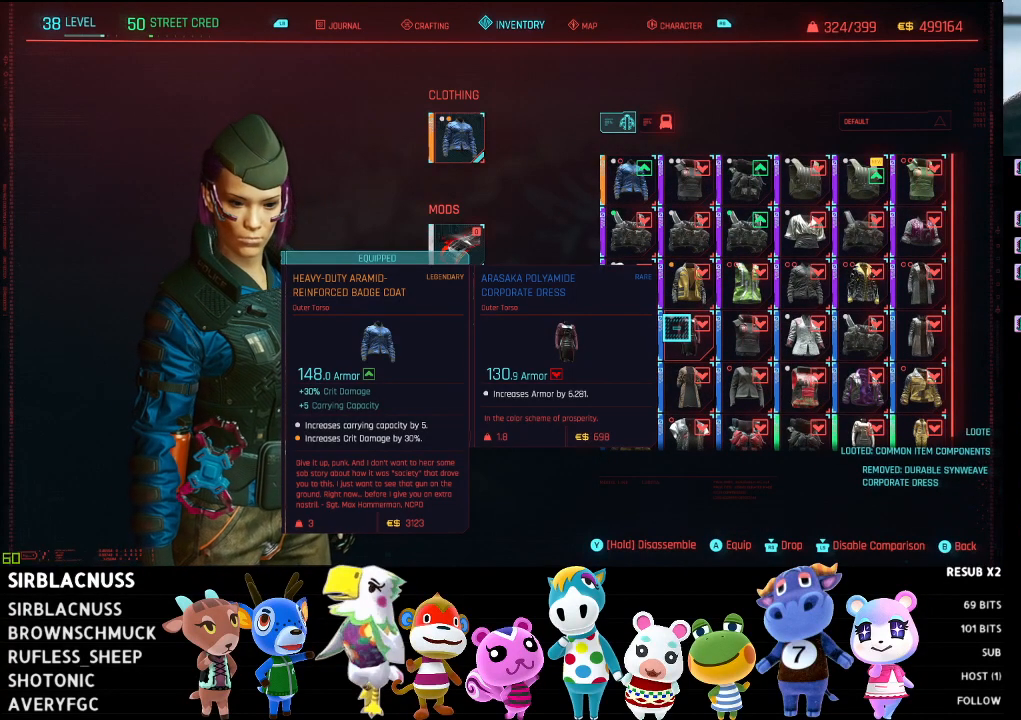
{"buttons": [], "left_stick": "center", "right_stick": "center", "events": [[467, "Y", "up"]]}
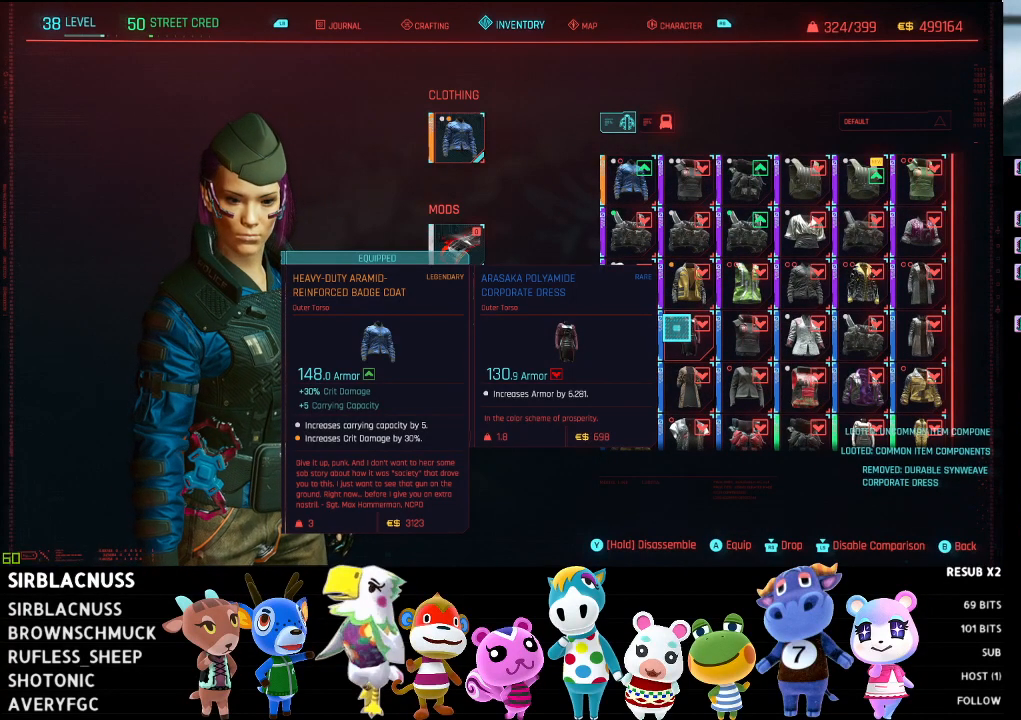
{"buttons": [], "left_stick": "left", "right_stick": "center", "events": [[167, "left_stick", "down-left"], [233, "left_stick", "left"]]}
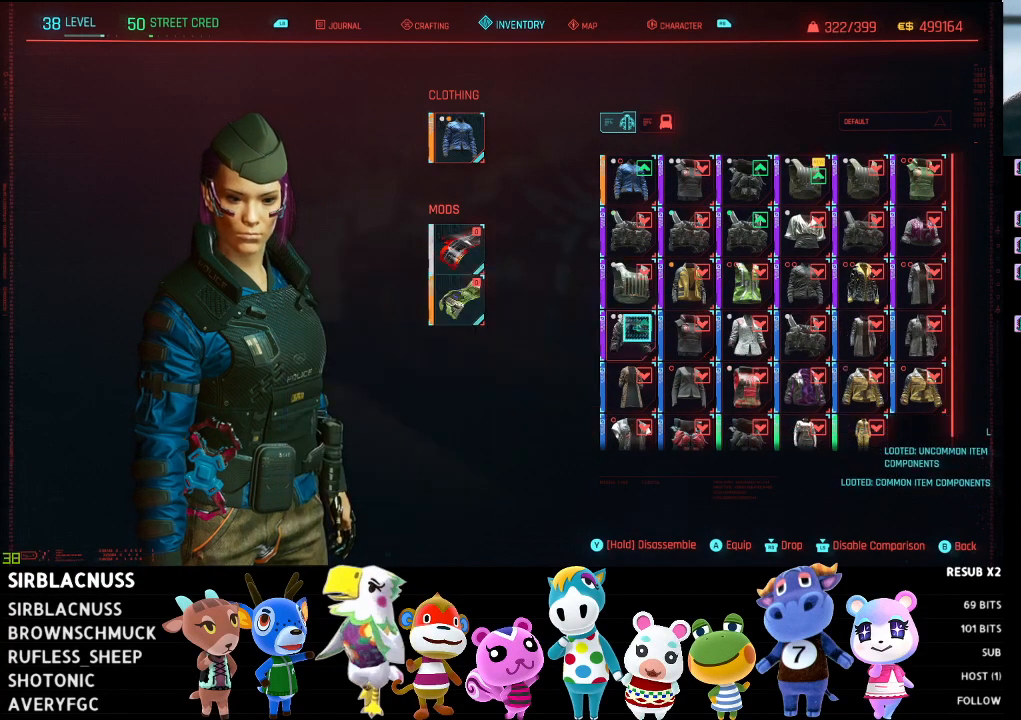
{"buttons": [], "left_stick": "center", "right_stick": "center", "events": [[83, "left_stick", "center"]]}
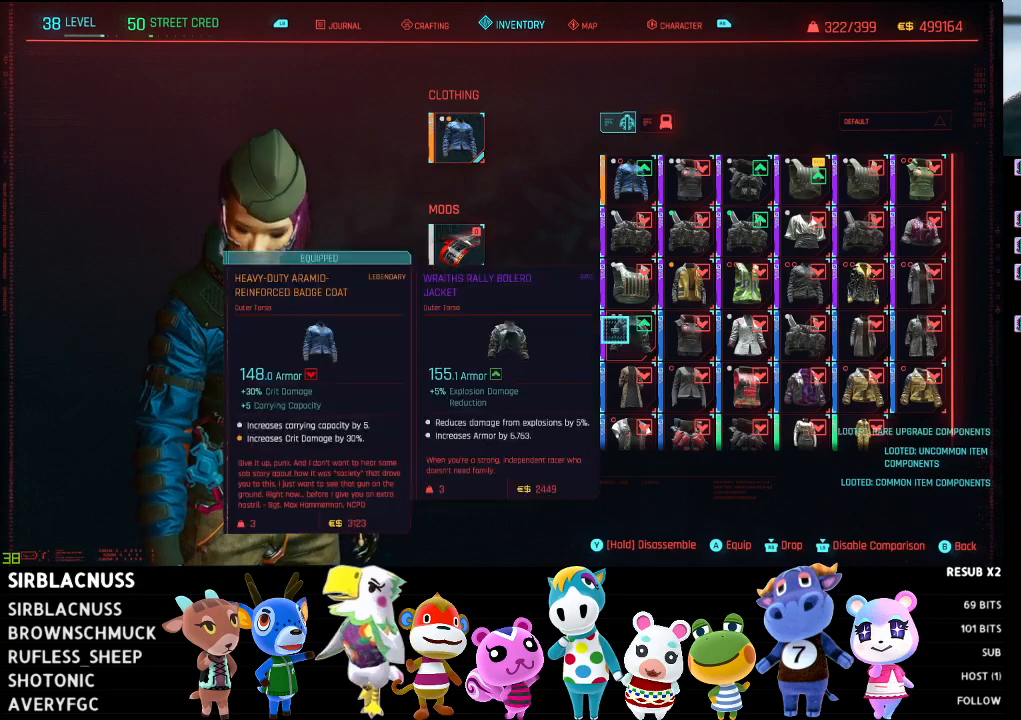
{"buttons": [], "left_stick": "center", "right_stick": "center", "events": []}
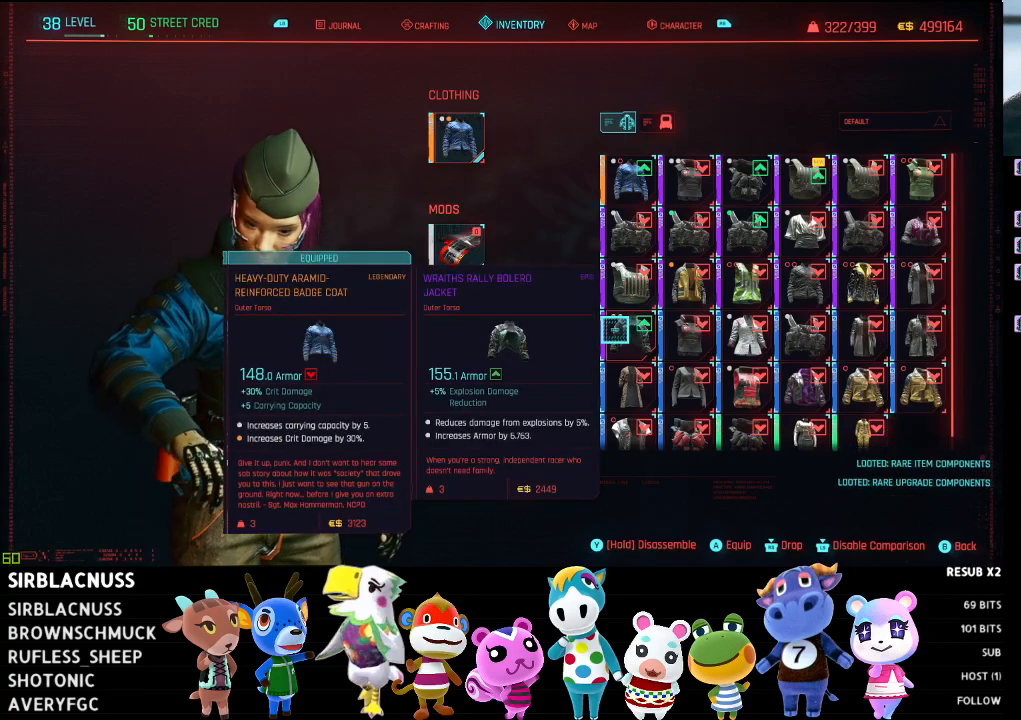
{"buttons": [], "left_stick": "center", "right_stick": "center", "events": []}
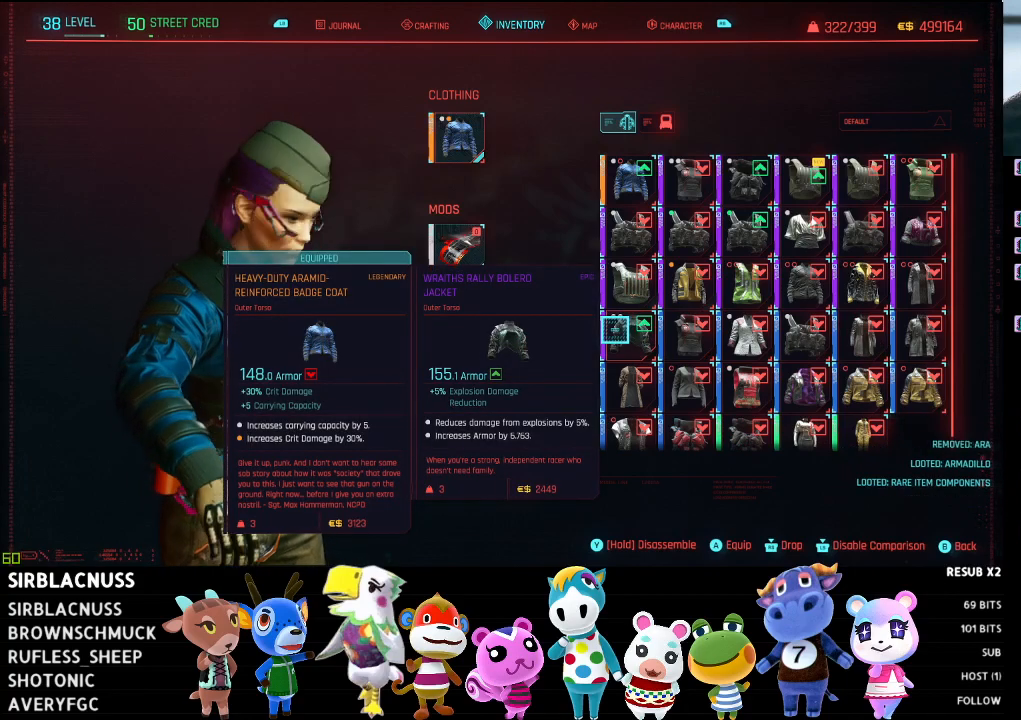
{"buttons": [], "left_stick": "center", "right_stick": "center", "events": []}
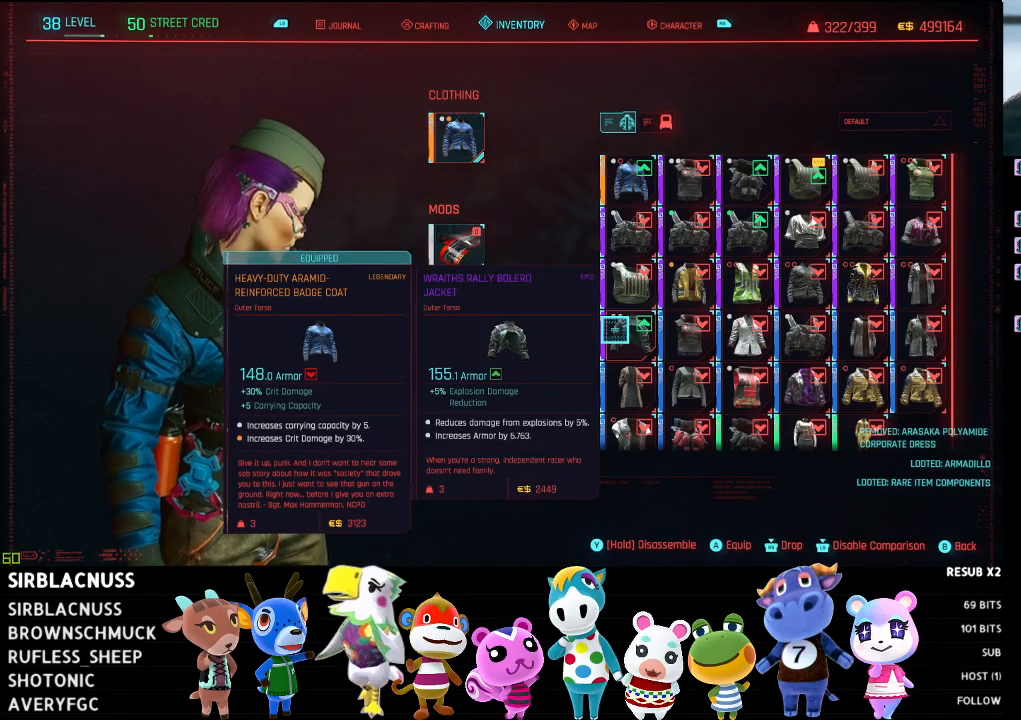
{"buttons": [], "left_stick": "center", "right_stick": "center", "events": []}
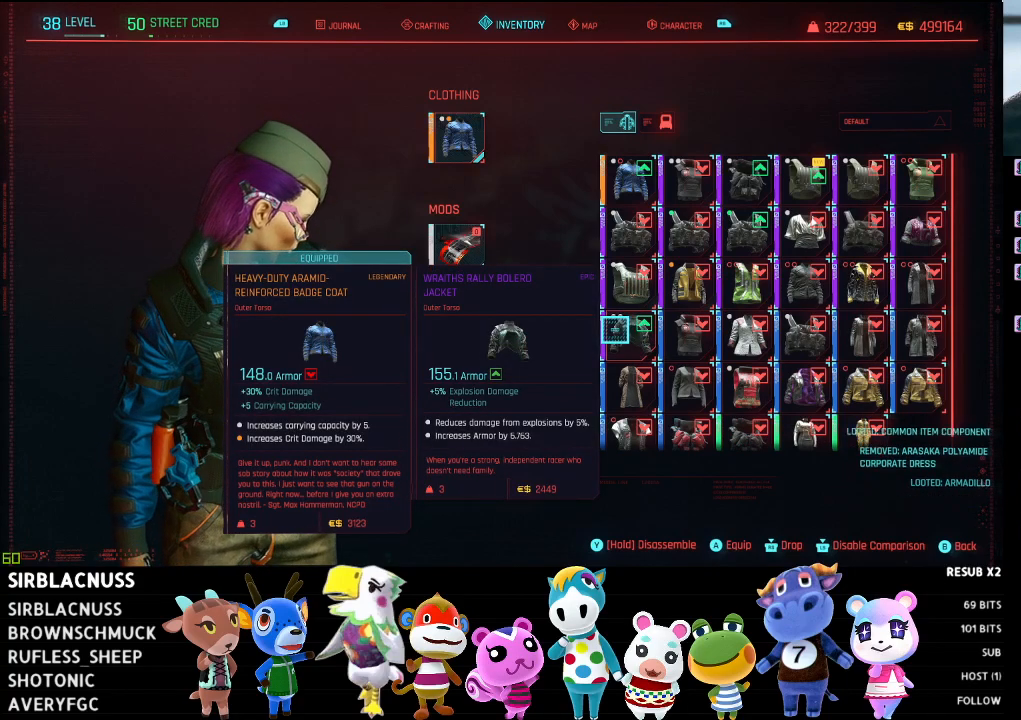
{"buttons": [], "left_stick": "center", "right_stick": "center", "events": []}
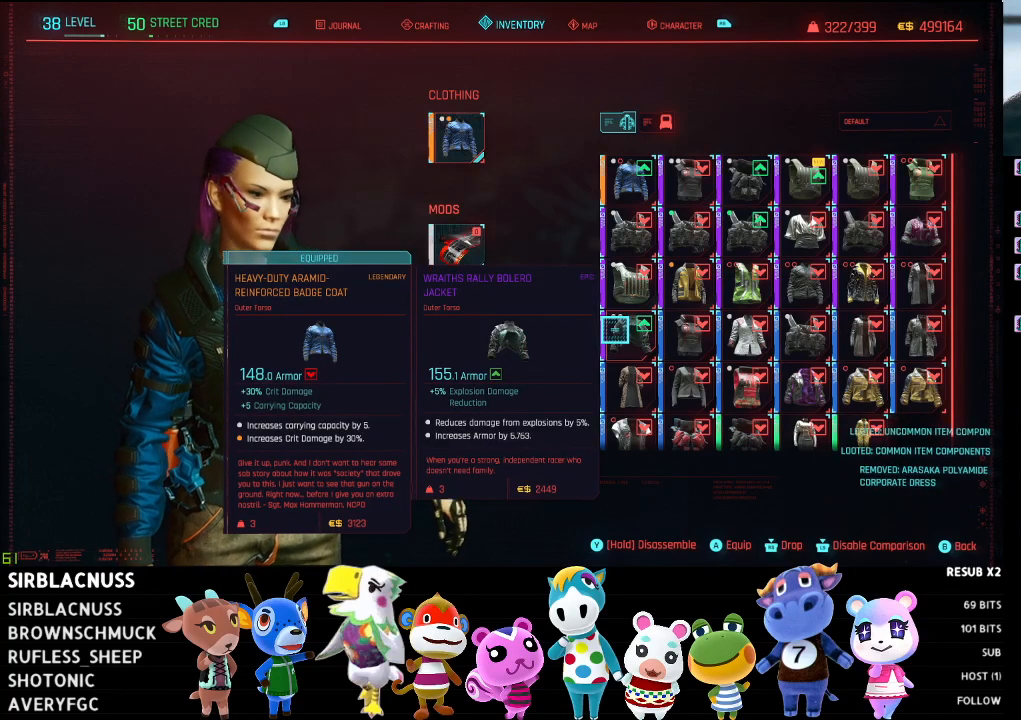
{"buttons": [], "left_stick": "center", "right_stick": "center", "events": []}
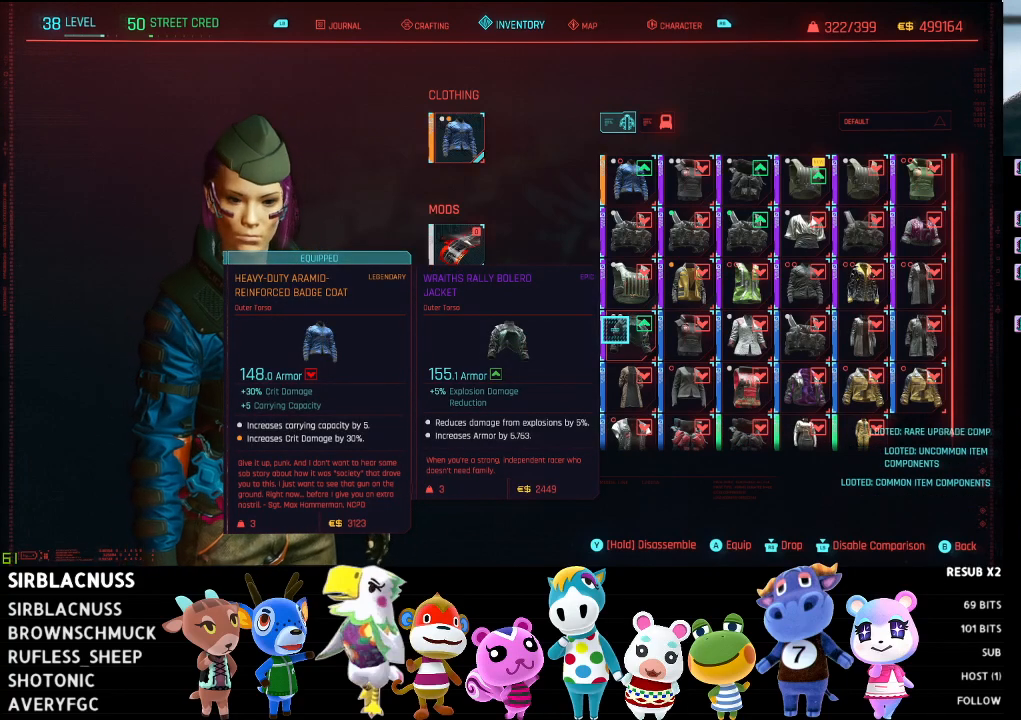
{"buttons": [], "left_stick": "center", "right_stick": "center", "events": []}
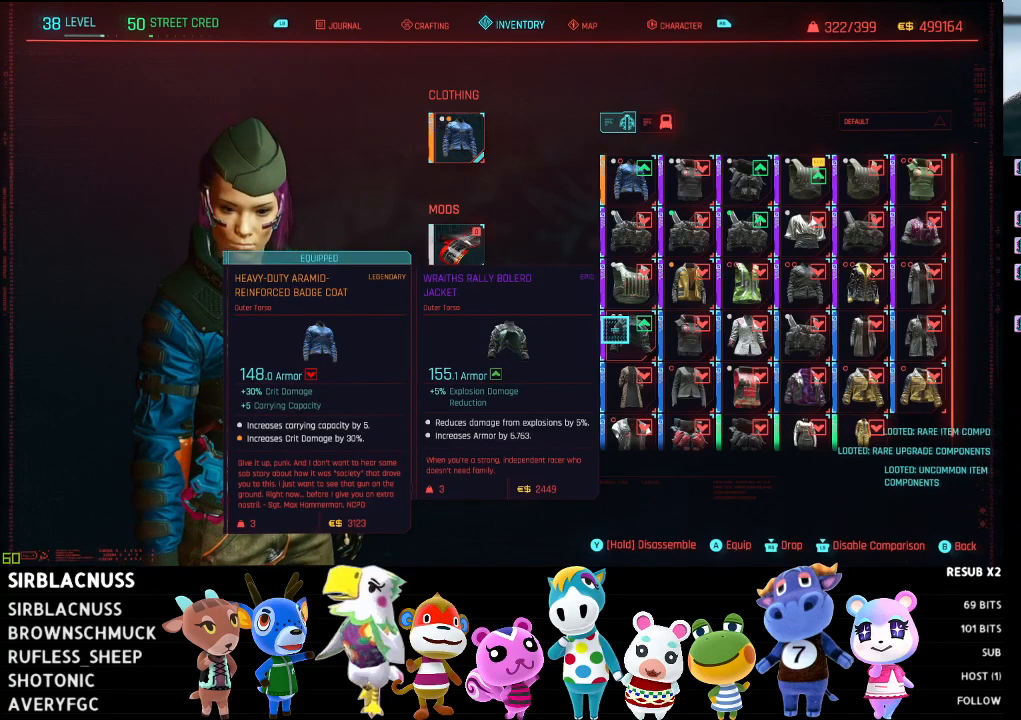
{"buttons": [], "left_stick": "center", "right_stick": "center", "events": [[350, "left_stick", "down-right"], [483, "left_stick", "center"]]}
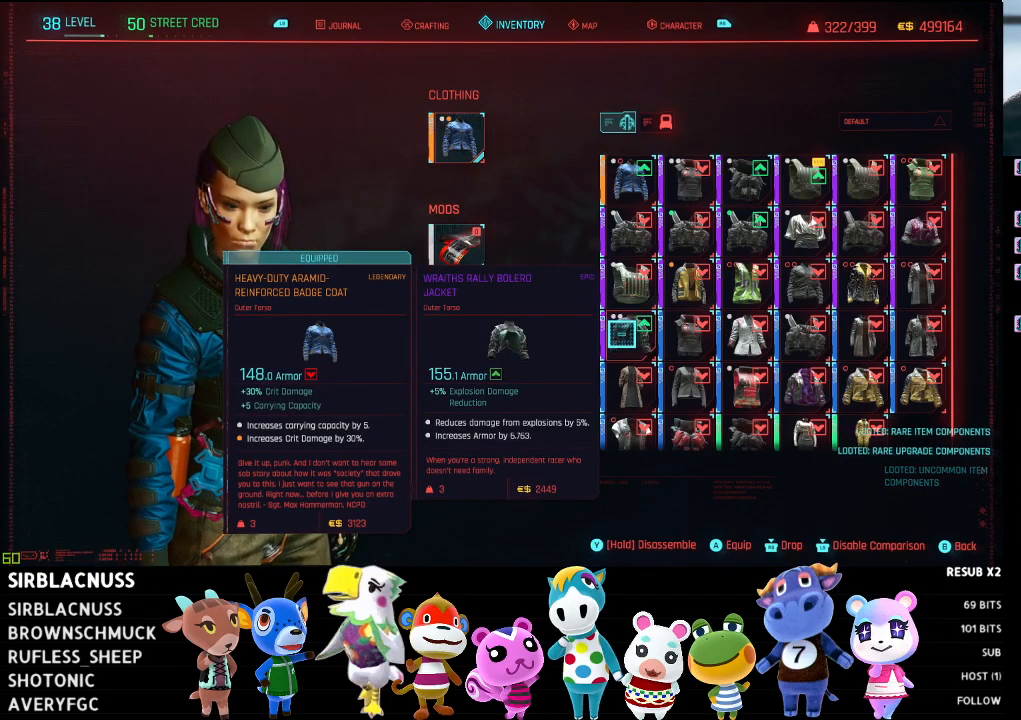
{"buttons": ["Y"], "left_stick": "center", "right_stick": "center", "events": [[67, "Y", "down"]]}
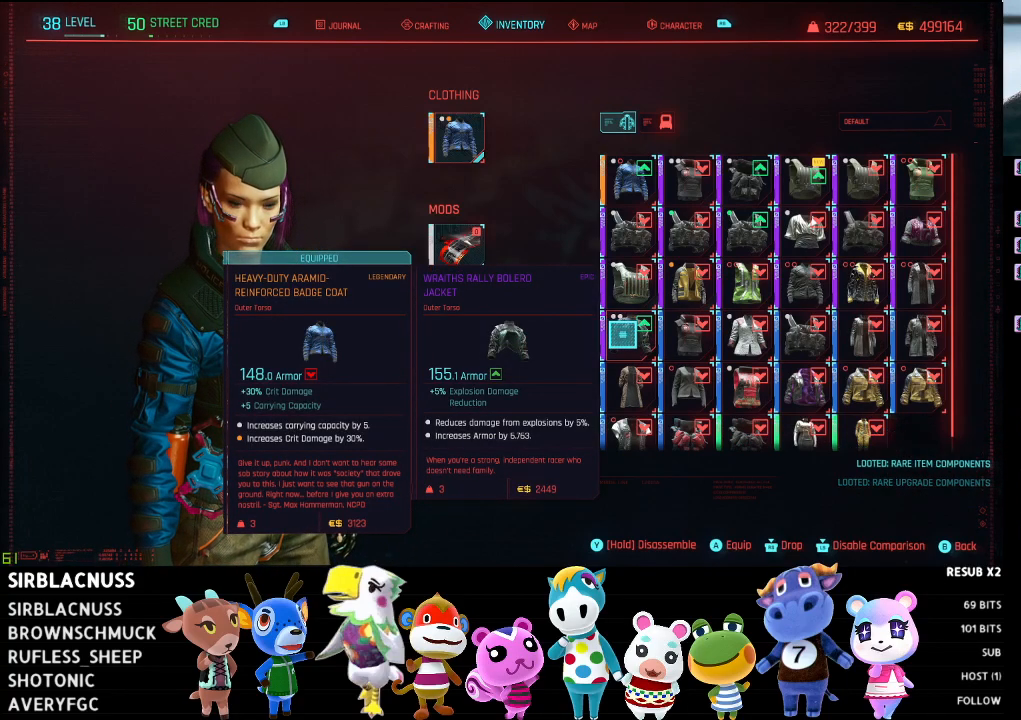
{"buttons": [], "left_stick": "right", "right_stick": "center", "events": [[83, "Y", "up"], [383, "left_stick", "right"]]}
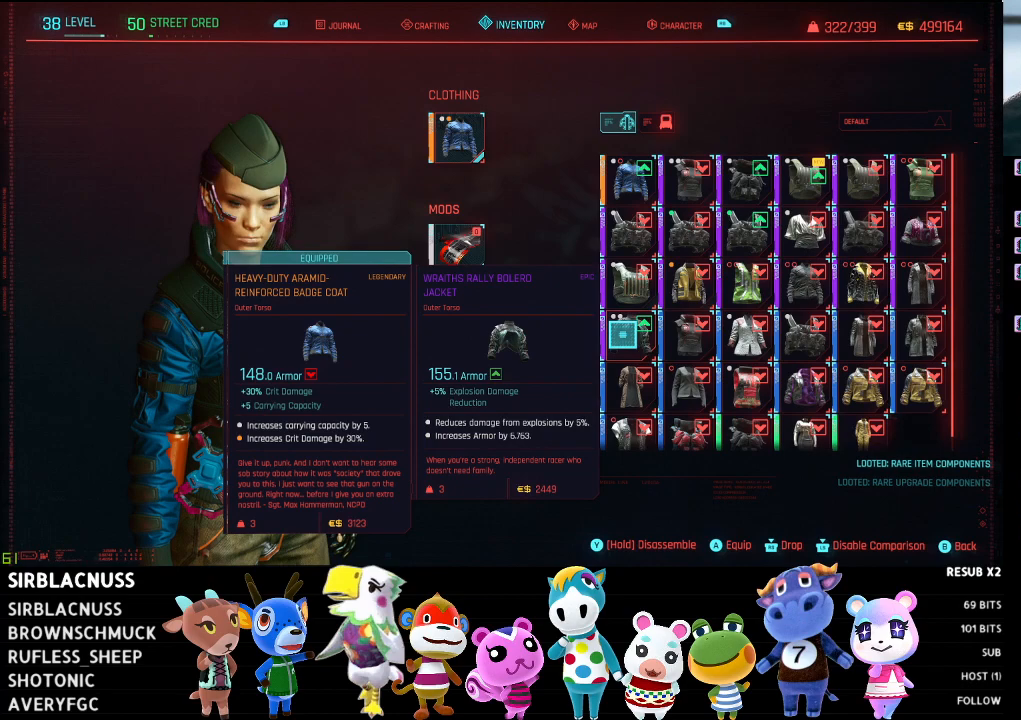
{"buttons": [], "left_stick": "up", "right_stick": "center", "events": [[200, "left_stick", "center"], [383, "left_stick", "up"]]}
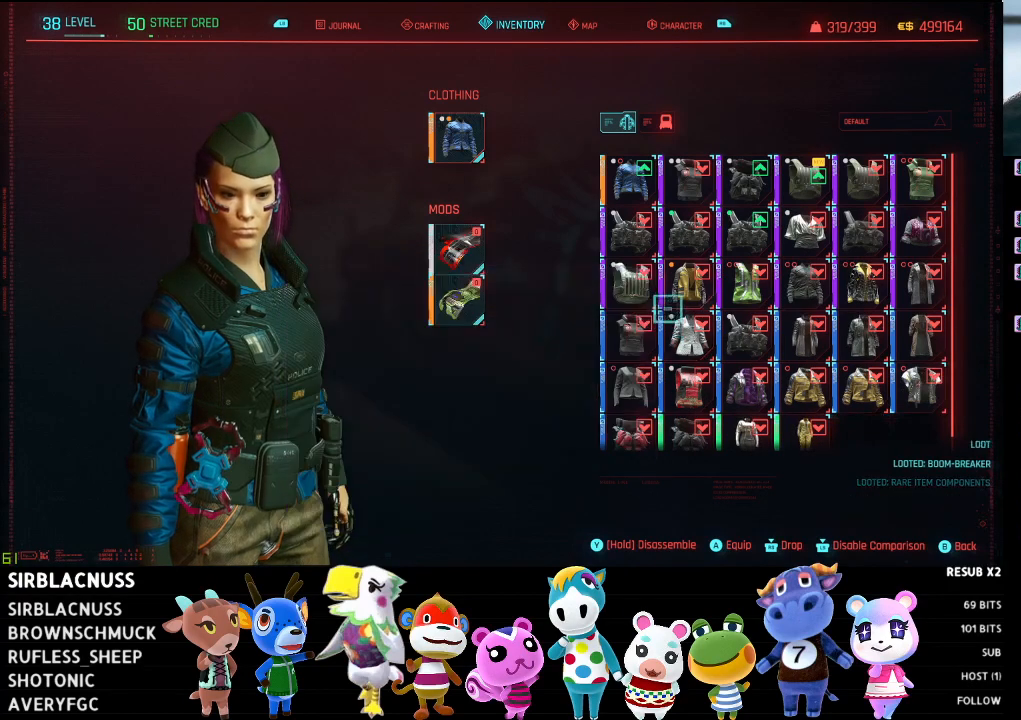
{"buttons": [], "left_stick": "center", "right_stick": "center", "events": [[167, "left_stick", "center"]]}